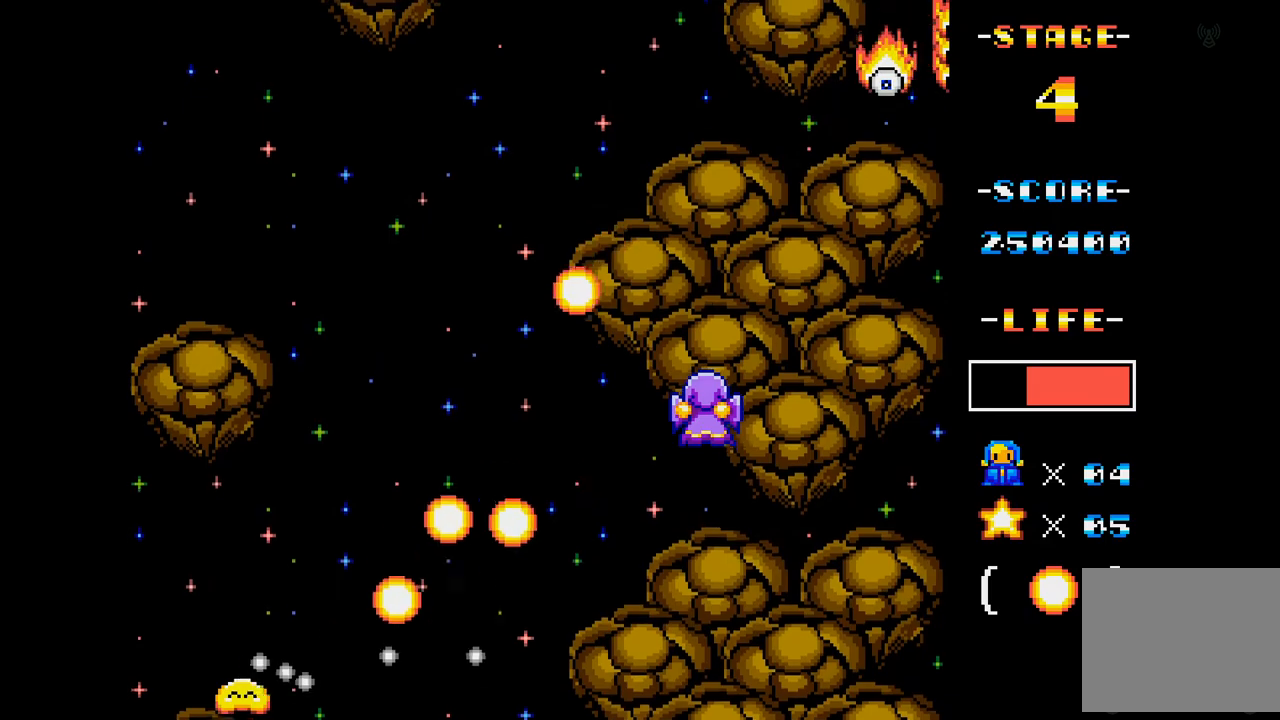
Gameplay with a controller (Xbox layout); each line is a JSON object with the inputs held at the frame after it. "events" lists button and stick changes between this image and that frame as [ms after this image, input, new state], when the widget could be followed in between. Not read: L3 R3 left_stick right_stick.
{"buttons": ["A", "DPAD_UP"], "events": [[250, "DPAD_UP", "down"], [400, "DPAD_LEFT", "up"]]}
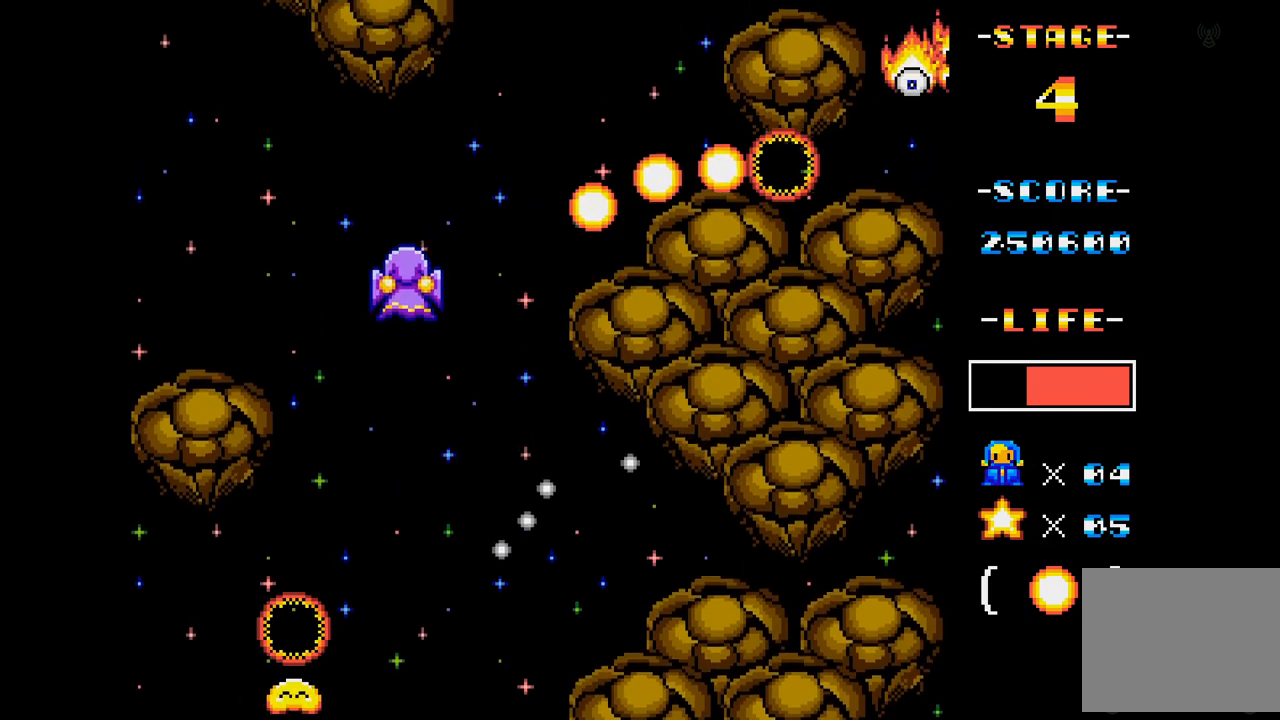
{"buttons": ["A"], "events": [[16, "DPAD_UP", "up"], [267, "DPAD_LEFT", "down"], [417, "DPAD_LEFT", "up"]]}
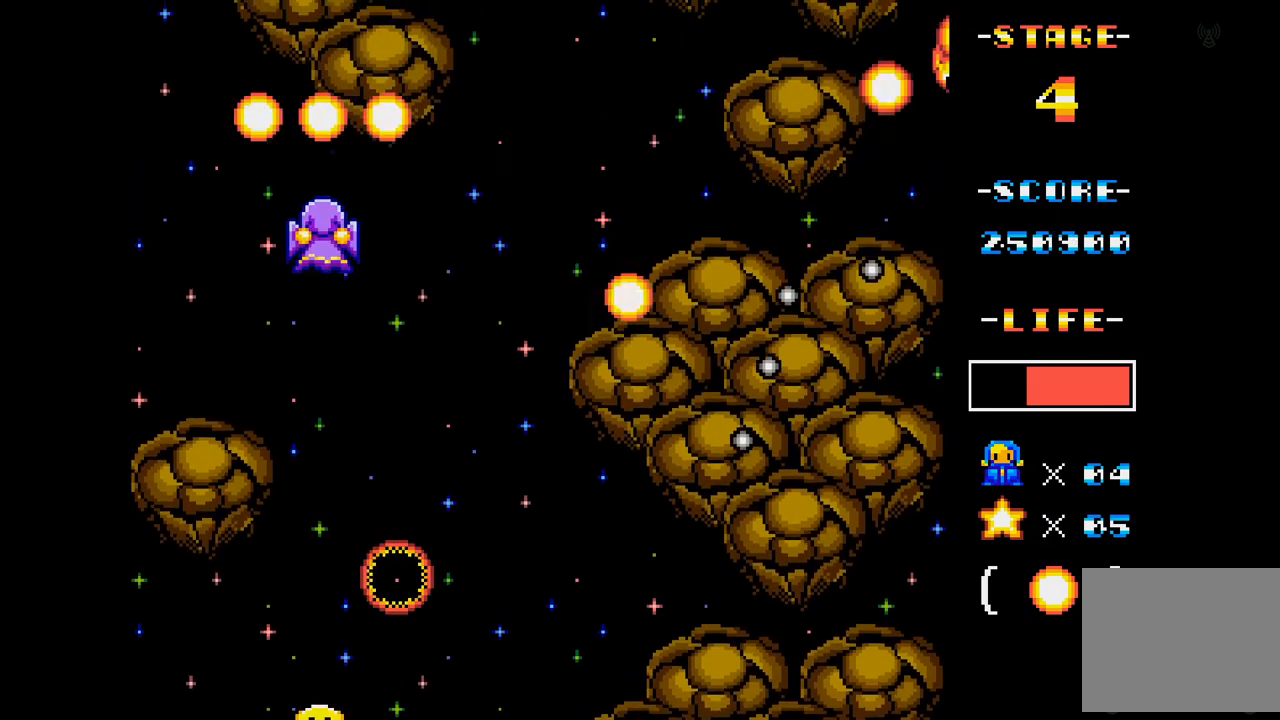
{"buttons": ["A"], "events": []}
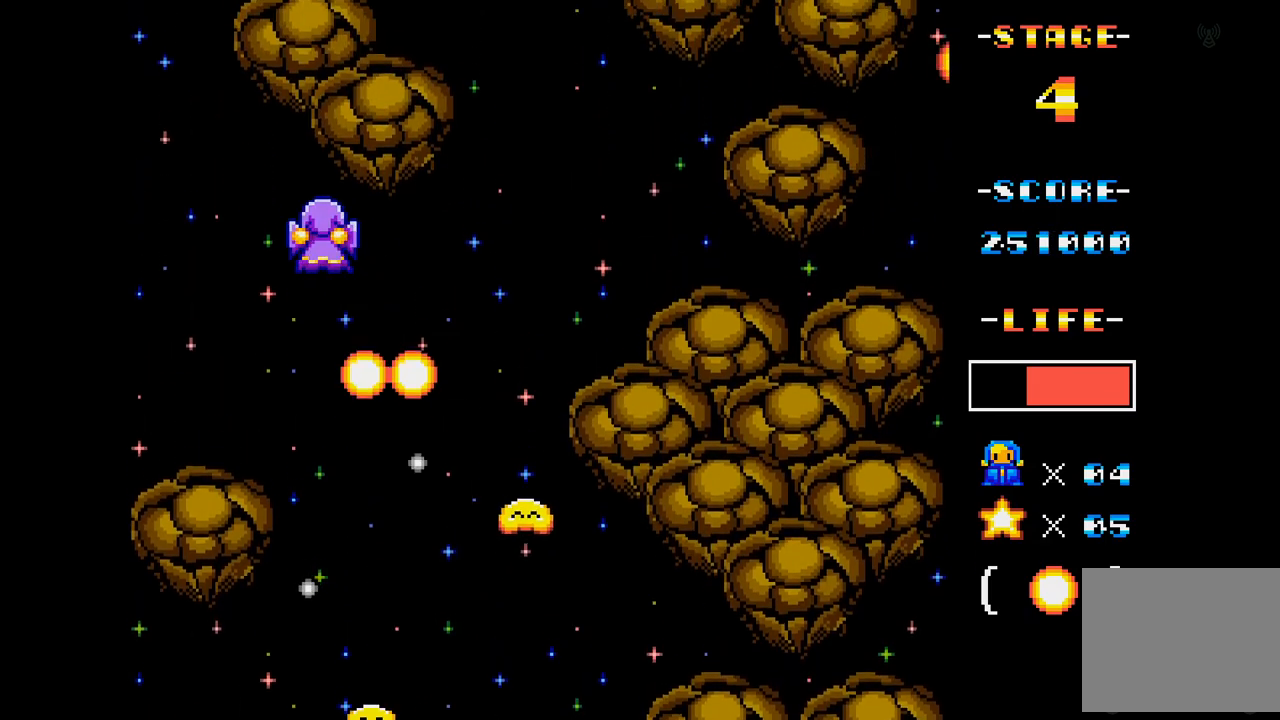
{"buttons": ["A"], "events": [[100, "DPAD_RIGHT", "down"], [350, "DPAD_UP", "down"], [450, "DPAD_RIGHT", "up"], [450, "DPAD_UP", "up"]]}
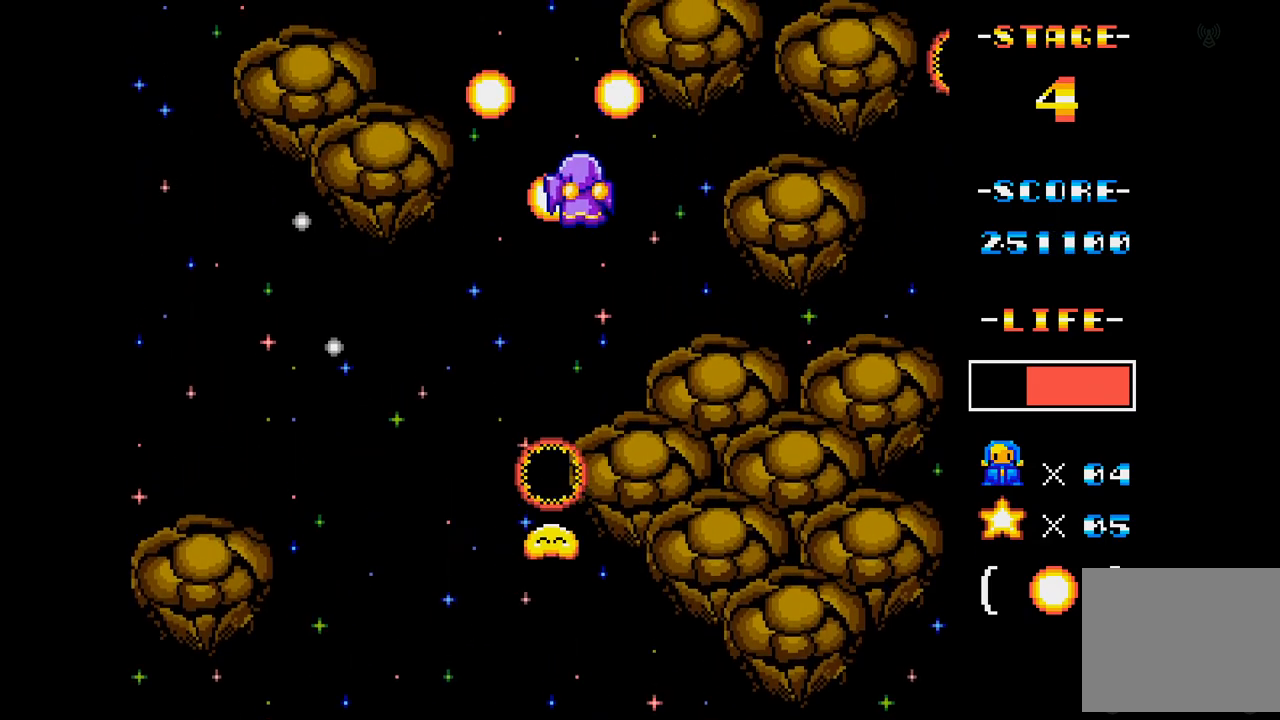
{"buttons": ["A", "DPAD_DOWN", "DPAD_LEFT"], "events": [[17, "DPAD_RIGHT", "down"], [167, "DPAD_RIGHT", "up"], [250, "DPAD_LEFT", "down"], [467, "DPAD_DOWN", "down"]]}
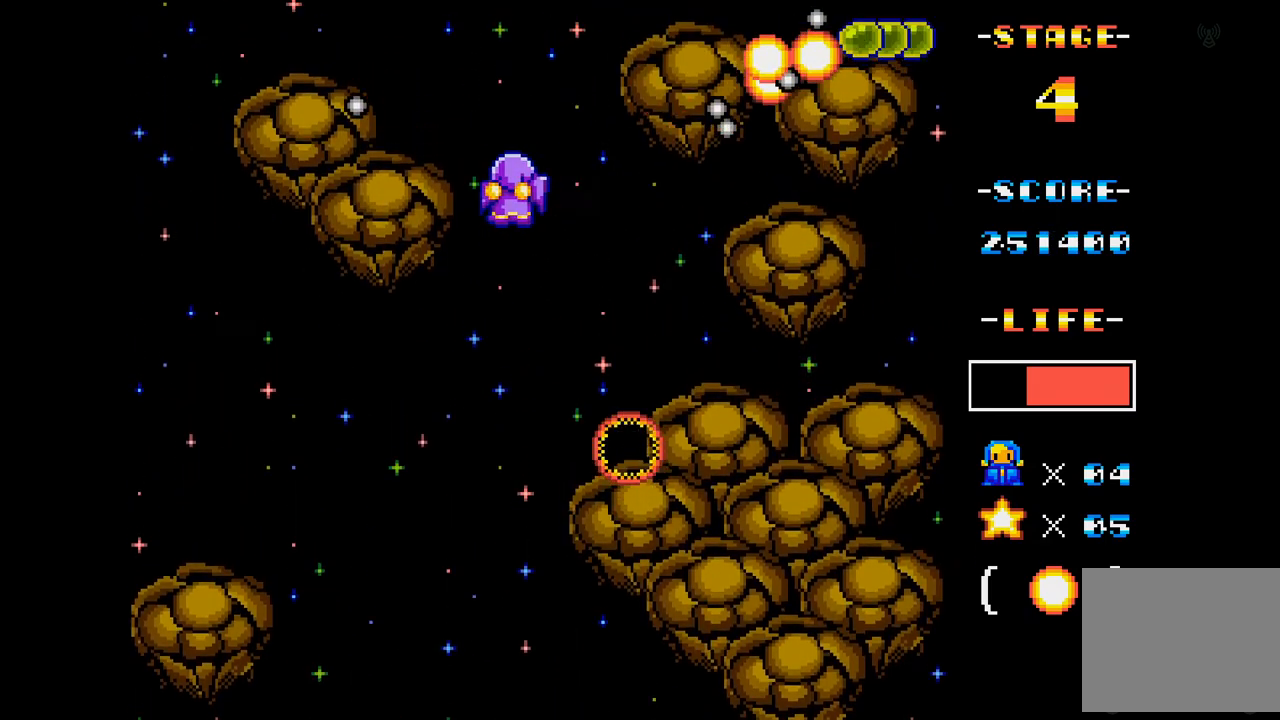
{"buttons": ["A", "DPAD_DOWN"], "events": [[50, "DPAD_LEFT", "up"], [133, "DPAD_DOWN", "up"], [333, "DPAD_DOWN", "down"]]}
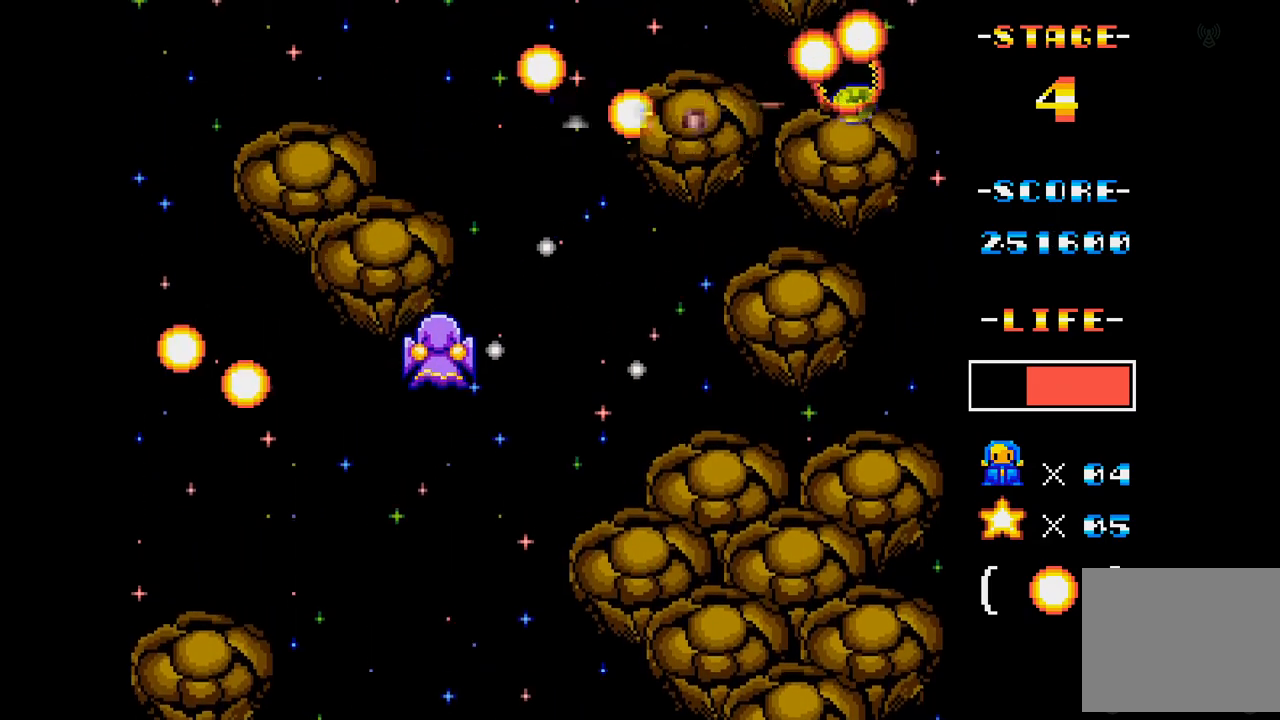
{"buttons": ["A", "DPAD_DOWN", "DPAD_RIGHT"], "events": [[33, "DPAD_LEFT", "down"], [150, "DPAD_DOWN", "up"], [317, "DPAD_LEFT", "up"], [451, "DPAD_DOWN", "down"], [501, "DPAD_RIGHT", "down"]]}
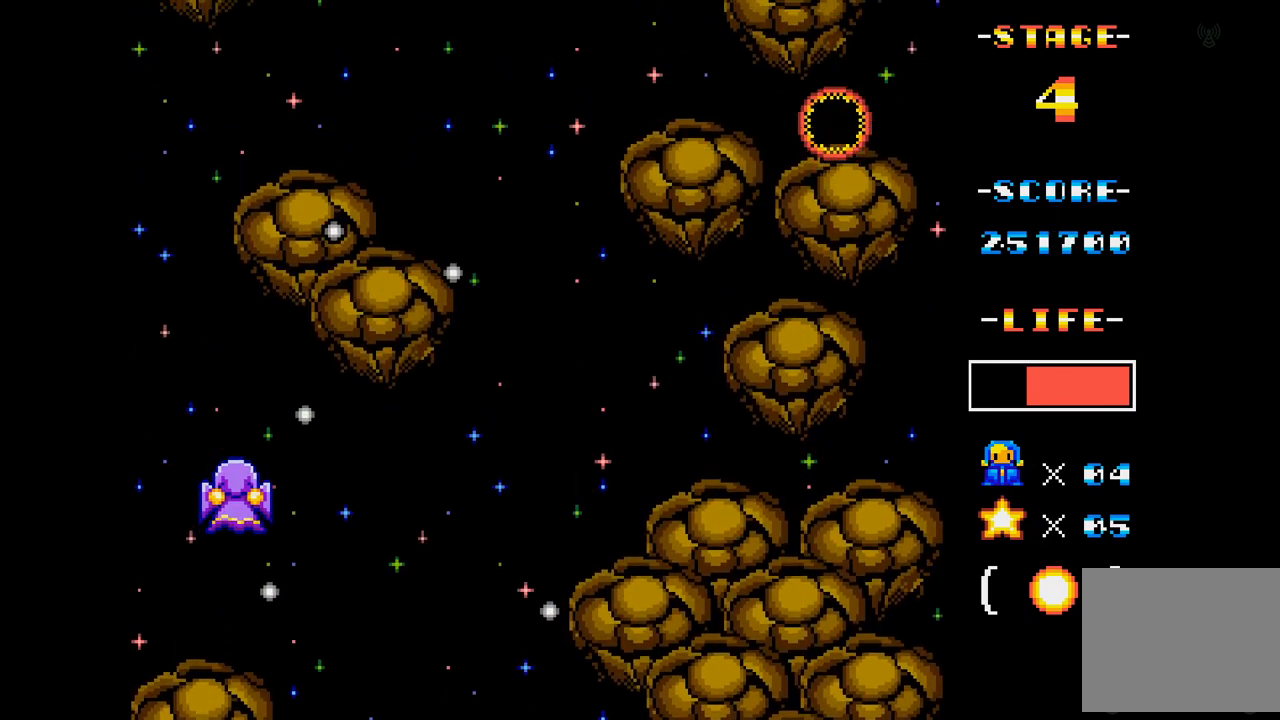
{"buttons": ["A", "DPAD_UP"], "events": [[116, "DPAD_DOWN", "up"], [300, "DPAD_RIGHT", "up"], [417, "DPAD_RIGHT", "down"], [417, "DPAD_UP", "down"], [467, "DPAD_RIGHT", "up"]]}
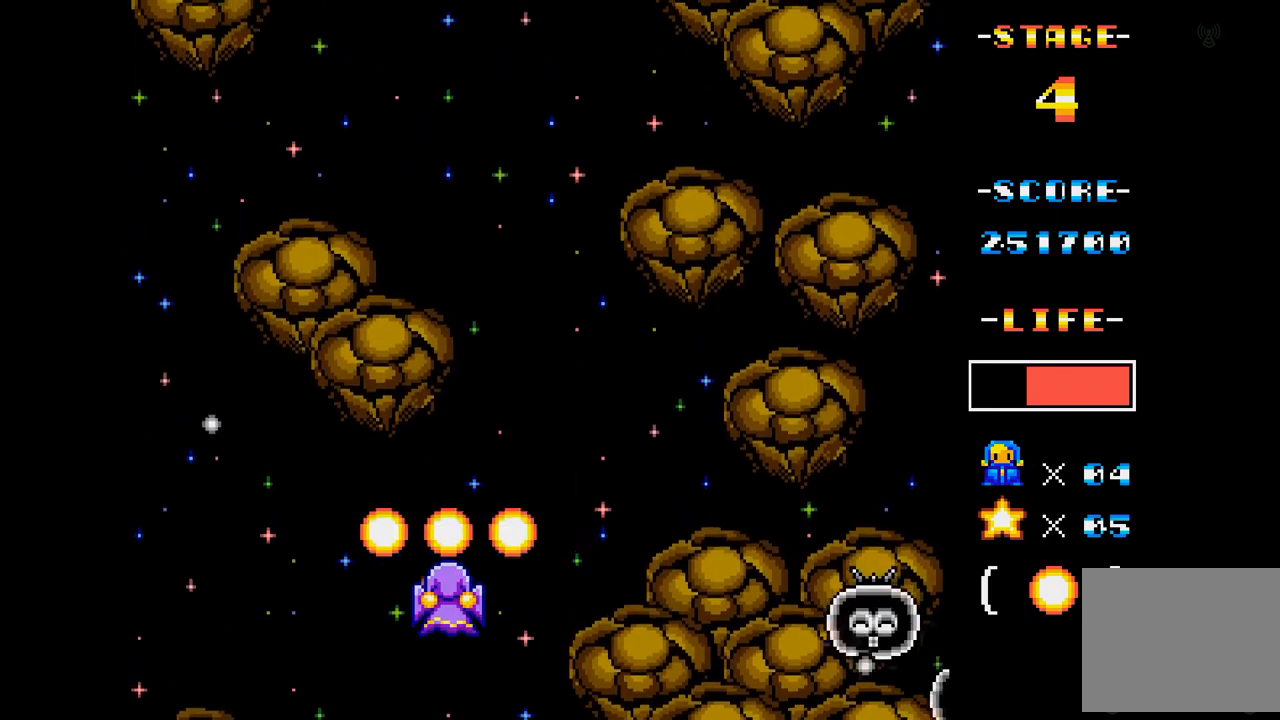
{"buttons": ["A"], "events": [[50, "DPAD_RIGHT", "down"], [83, "DPAD_RIGHT", "up"], [234, "DPAD_UP", "up"]]}
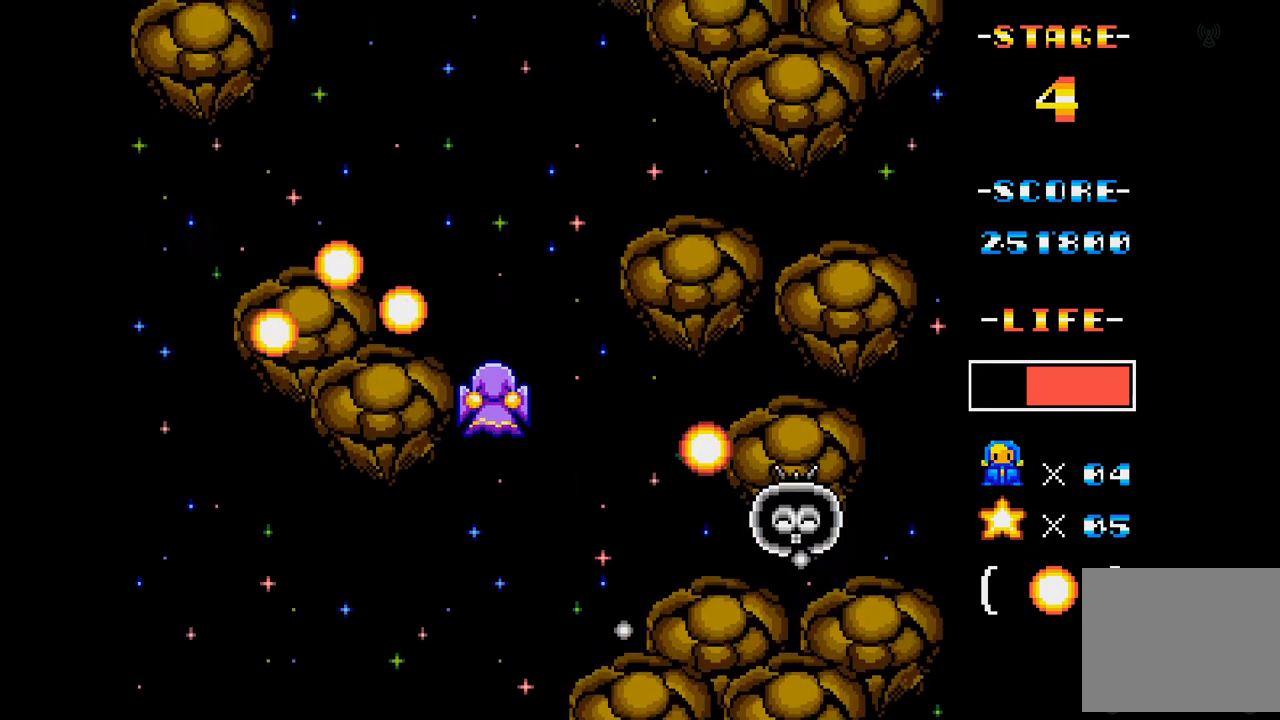
{"buttons": ["A", "DPAD_UP", "DPAD_LEFT"], "events": [[33, "DPAD_LEFT", "down"], [183, "DPAD_LEFT", "up"], [400, "DPAD_UP", "down"], [433, "DPAD_LEFT", "down"]]}
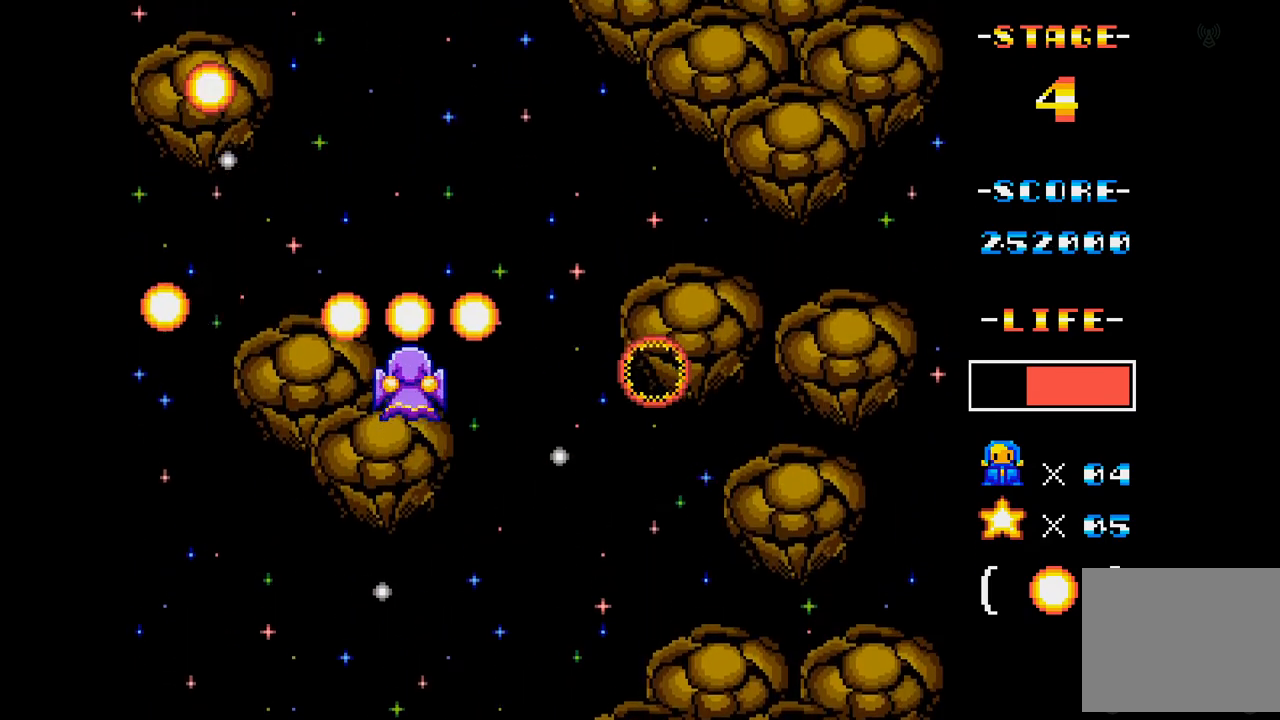
{"buttons": ["A", "DPAD_RIGHT"], "events": [[33, "DPAD_LEFT", "up"], [84, "DPAD_UP", "up"], [184, "DPAD_RIGHT", "down"], [200, "DPAD_UP", "down"], [400, "DPAD_UP", "up"]]}
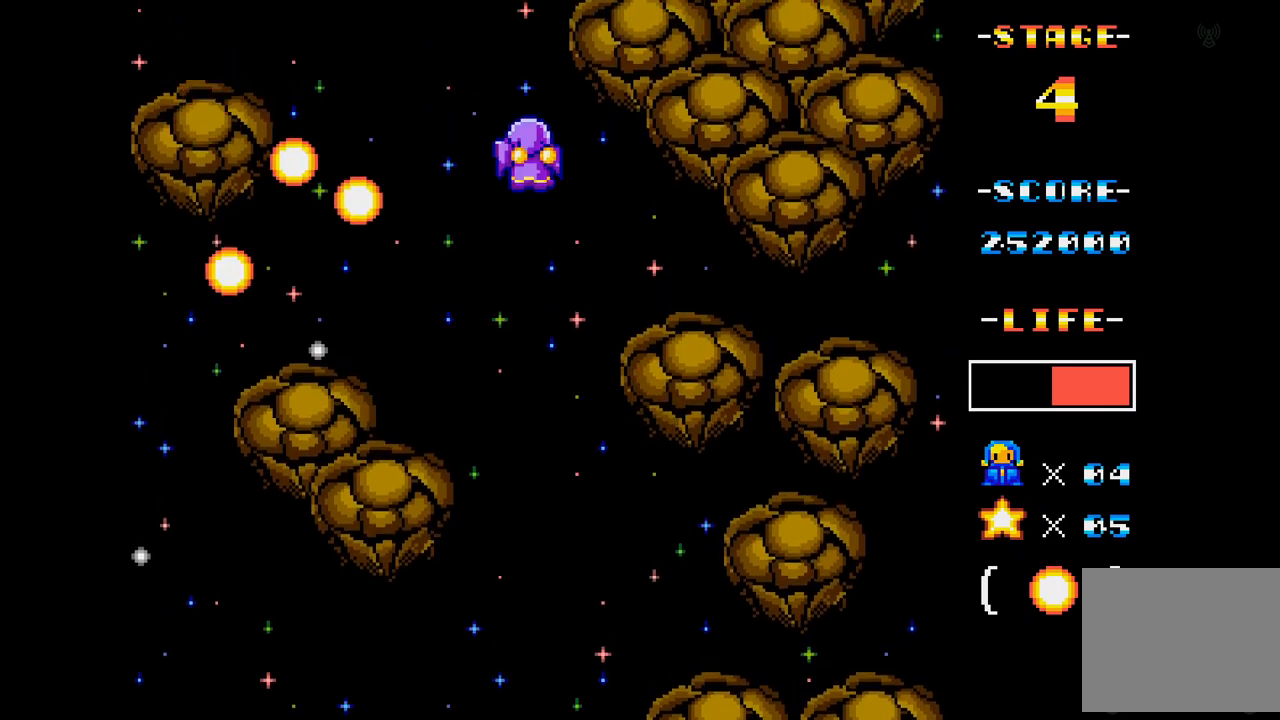
{"buttons": ["A", "DPAD_LEFT"], "events": [[66, "DPAD_RIGHT", "up"], [267, "DPAD_DOWN", "down"], [450, "DPAD_DOWN", "up"], [483, "DPAD_LEFT", "down"]]}
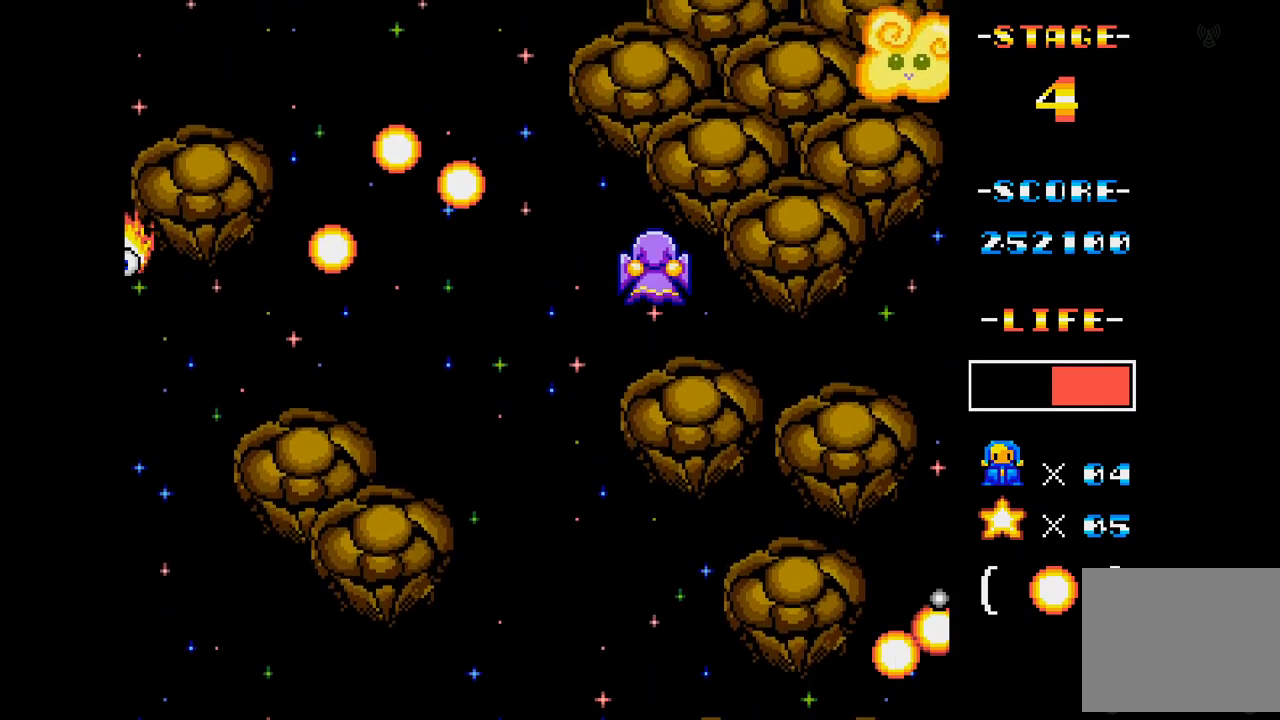
{"buttons": ["A", "DPAD_DOWN"], "events": [[34, "DPAD_DOWN", "down"], [301, "DPAD_DOWN", "up"], [301, "DPAD_LEFT", "up"], [484, "DPAD_DOWN", "down"]]}
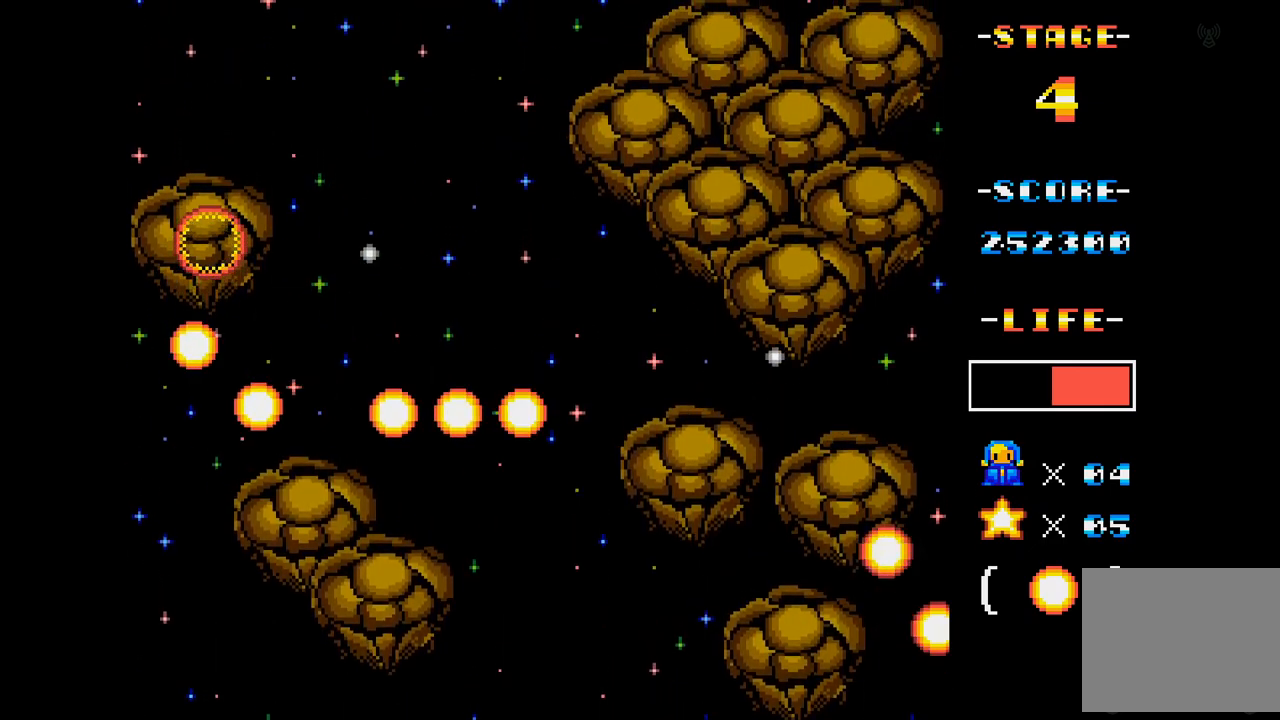
{"buttons": ["A", "DPAD_UP", "DPAD_LEFT"], "events": [[133, "DPAD_DOWN", "up"], [367, "DPAD_UP", "down"], [434, "DPAD_LEFT", "down"]]}
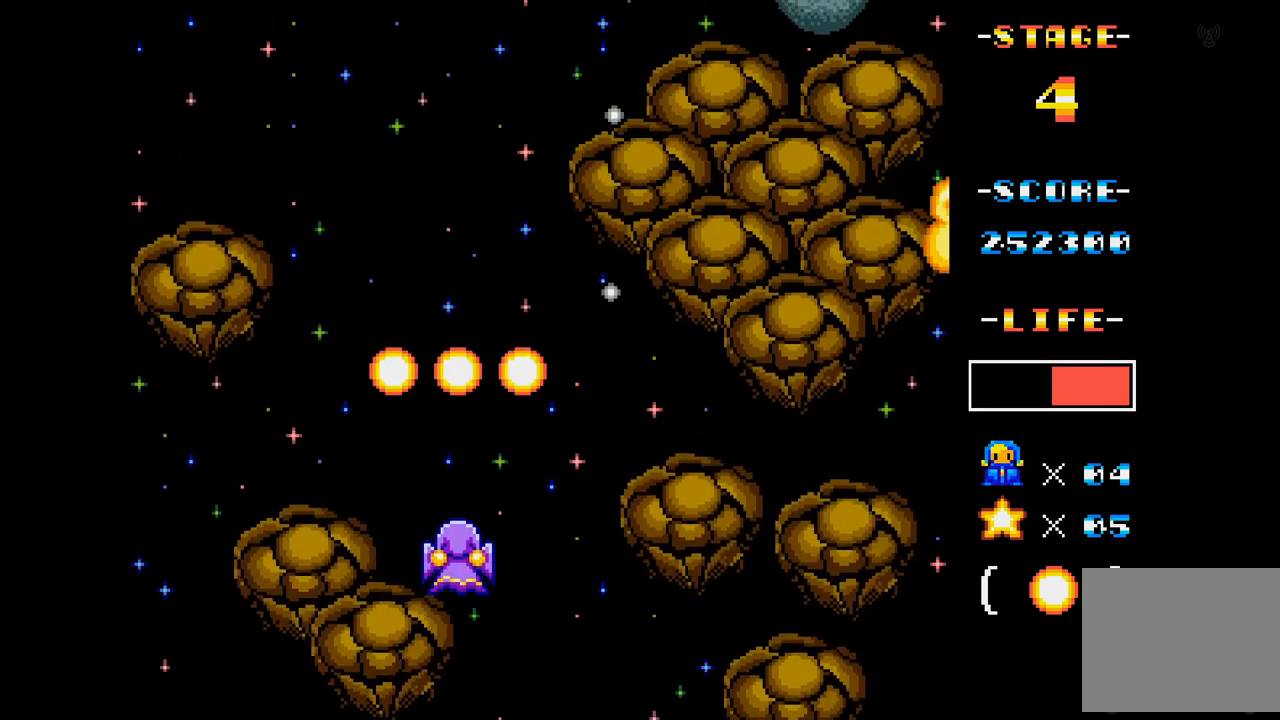
{"buttons": ["A", "DPAD_RIGHT"], "events": [[17, "DPAD_LEFT", "up"], [17, "DPAD_UP", "up"], [384, "DPAD_RIGHT", "down"]]}
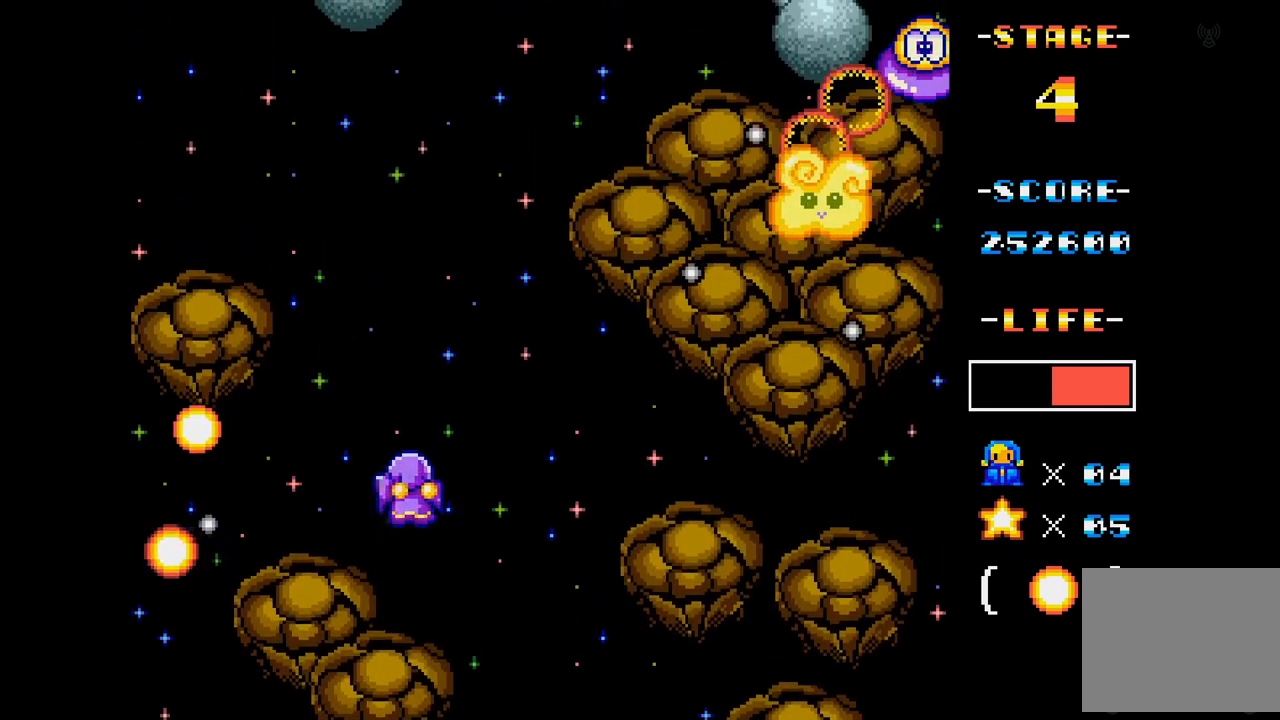
{"buttons": ["A", "DPAD_RIGHT"], "events": [[117, "DPAD_DOWN", "down"], [284, "DPAD_DOWN", "up"], [317, "DPAD_RIGHT", "up"], [467, "DPAD_RIGHT", "down"]]}
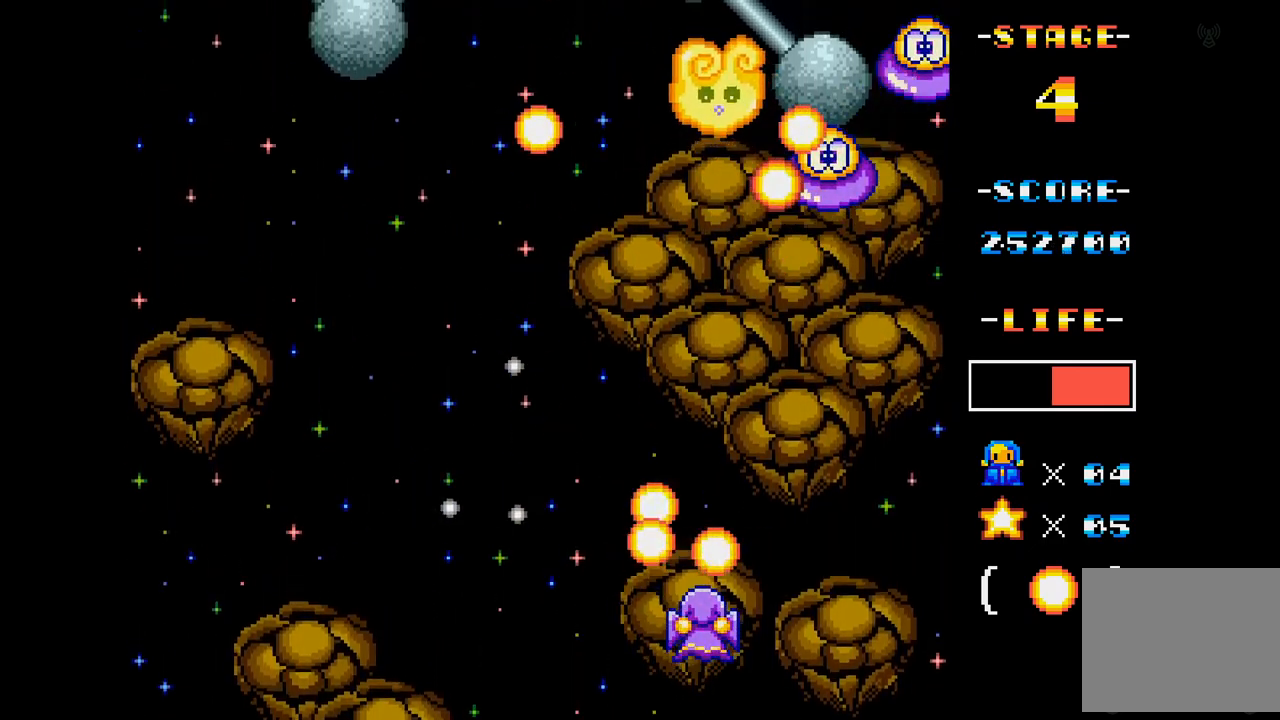
{"buttons": ["A", "DPAD_UP"], "events": [[184, "DPAD_UP", "down"], [234, "DPAD_RIGHT", "up"]]}
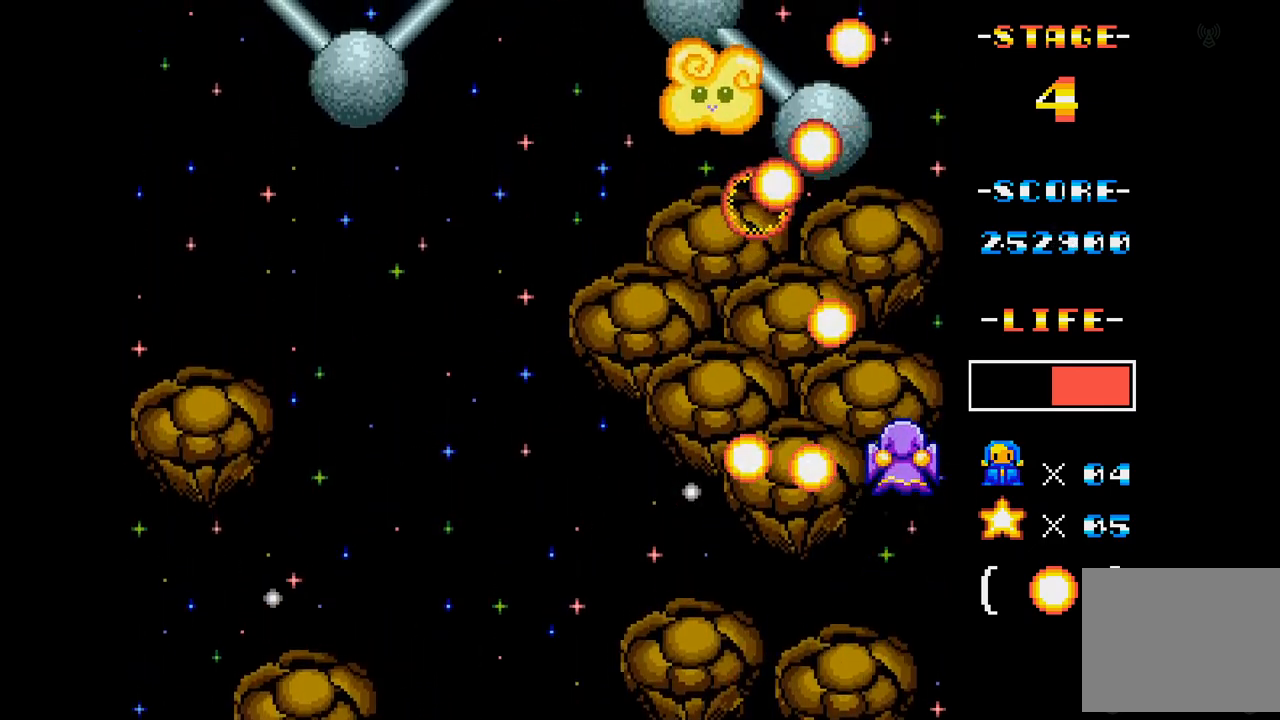
{"buttons": ["A", "DPAD_DOWN", "DPAD_LEFT"], "events": [[133, "DPAD_UP", "up"], [250, "DPAD_LEFT", "down"], [267, "DPAD_DOWN", "down"]]}
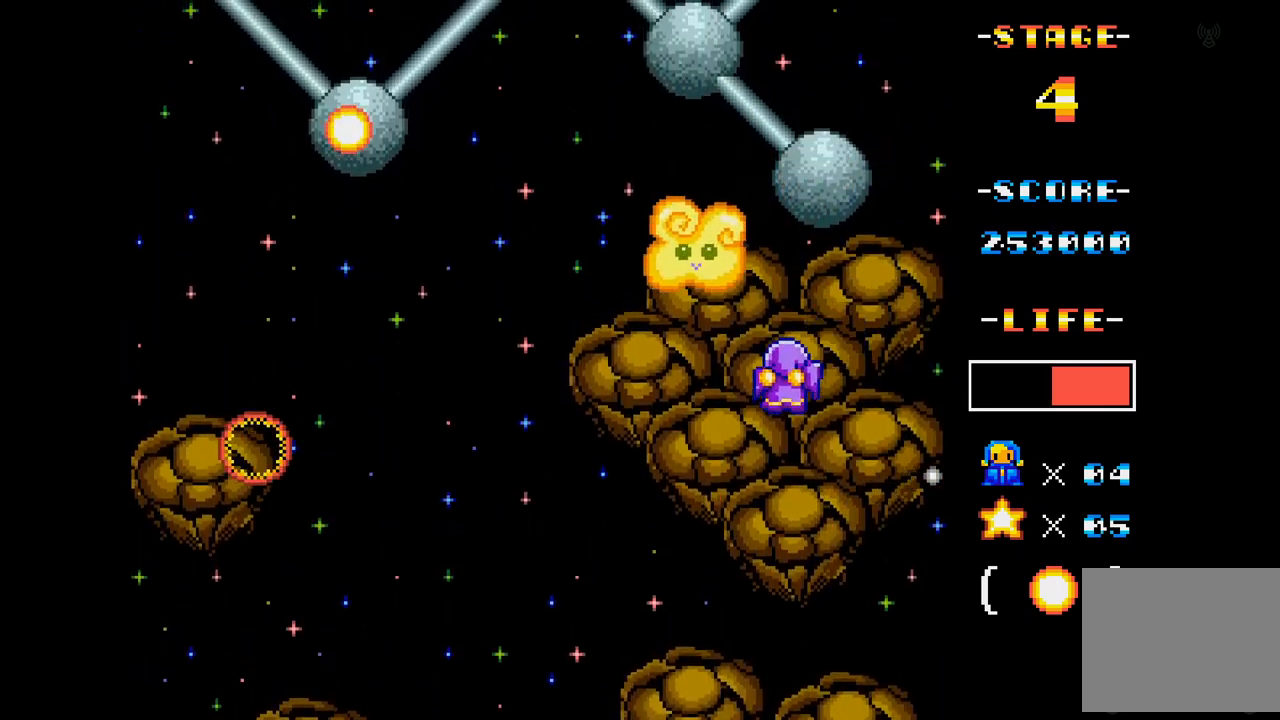
{"buttons": ["A"], "events": [[17, "DPAD_LEFT", "up"], [217, "DPAD_DOWN", "up"], [234, "DPAD_LEFT", "down"], [384, "DPAD_LEFT", "up"]]}
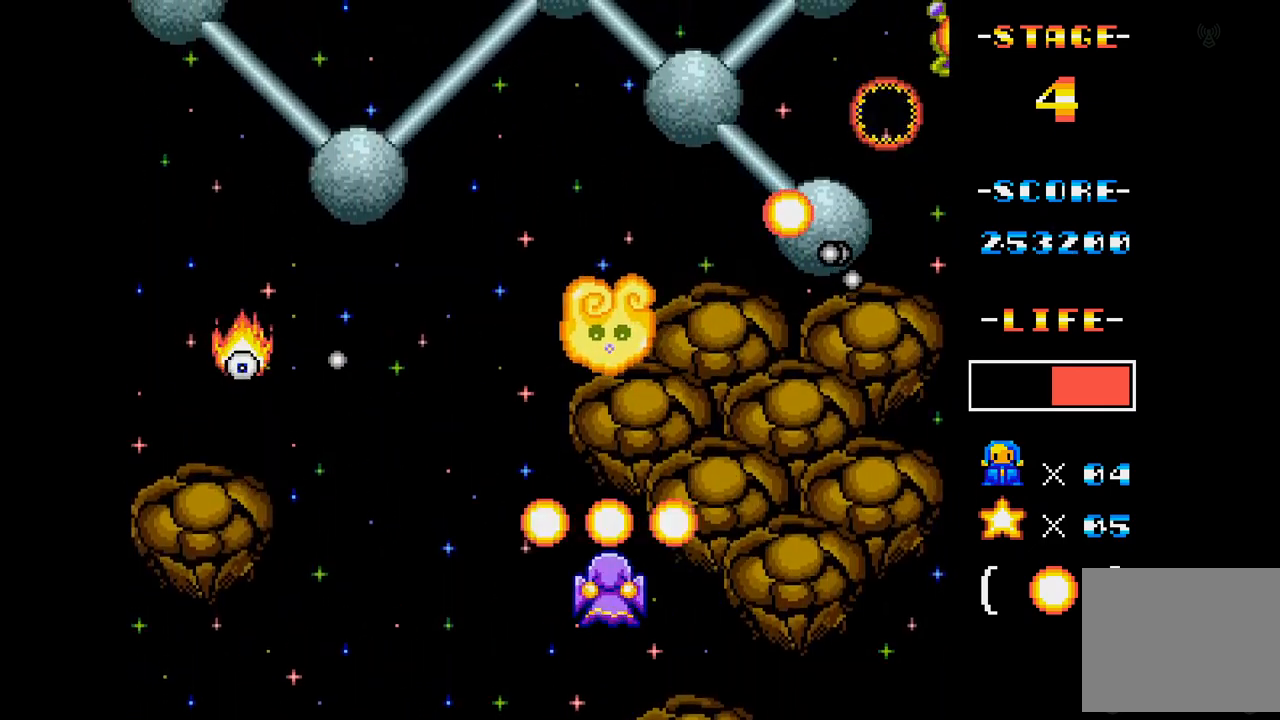
{"buttons": ["A", "DPAD_LEFT"], "events": [[67, "DPAD_LEFT", "down"], [233, "DPAD_LEFT", "up"], [484, "DPAD_LEFT", "down"]]}
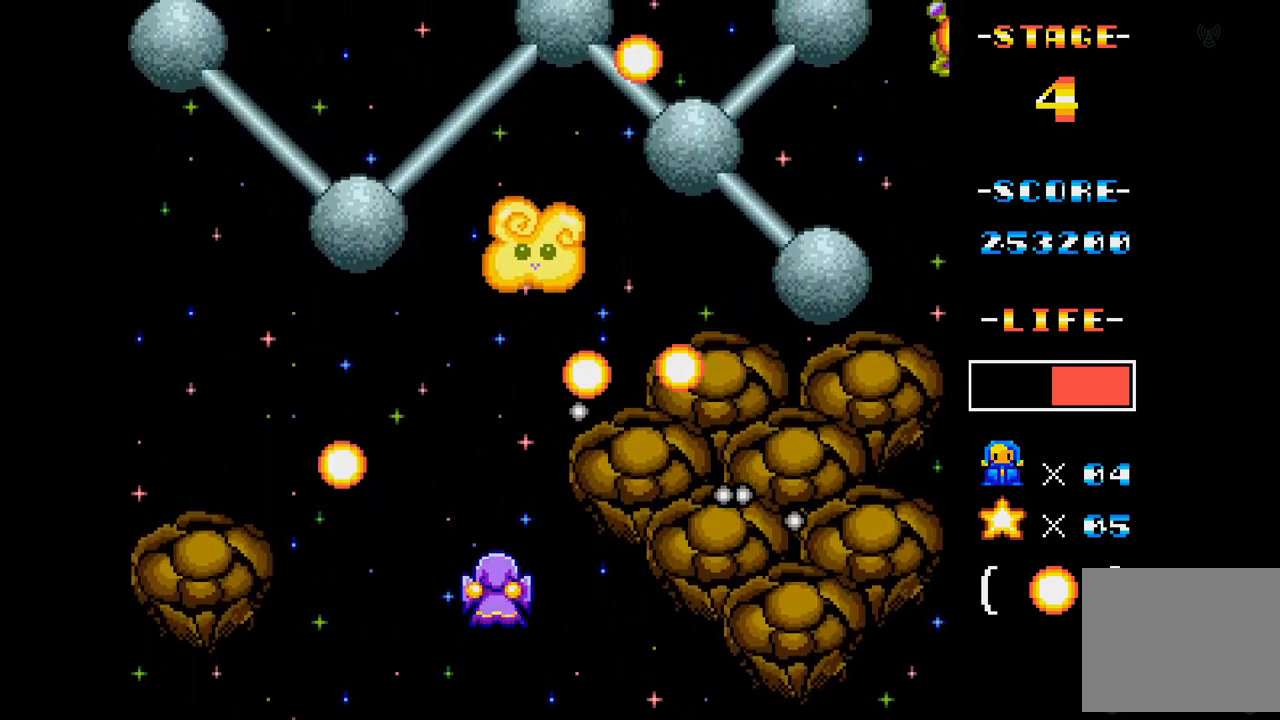
{"buttons": ["A", "DPAD_RIGHT"], "events": [[67, "DPAD_LEFT", "up"], [284, "DPAD_UP", "down"], [417, "DPAD_RIGHT", "down"], [468, "DPAD_UP", "up"]]}
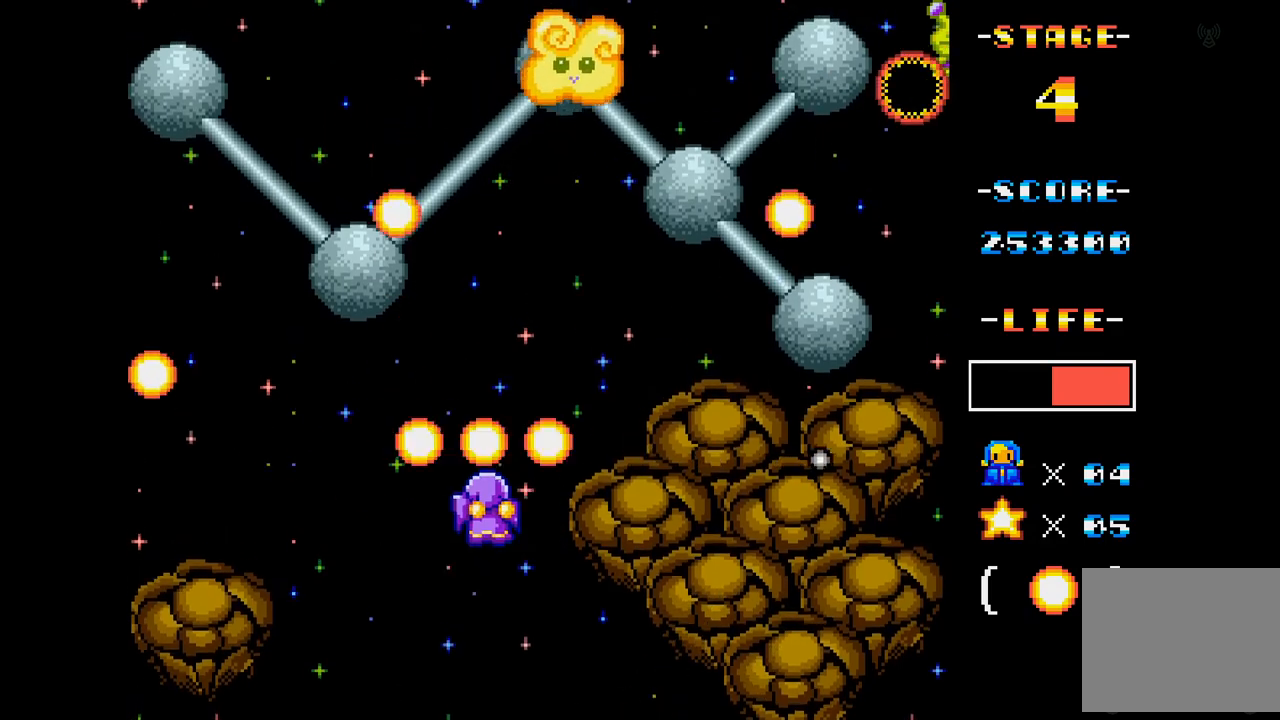
{"buttons": ["A", "DPAD_RIGHT"], "events": [[83, "DPAD_RIGHT", "up"], [217, "DPAD_DOWN", "down"], [367, "DPAD_DOWN", "up"], [434, "DPAD_RIGHT", "down"]]}
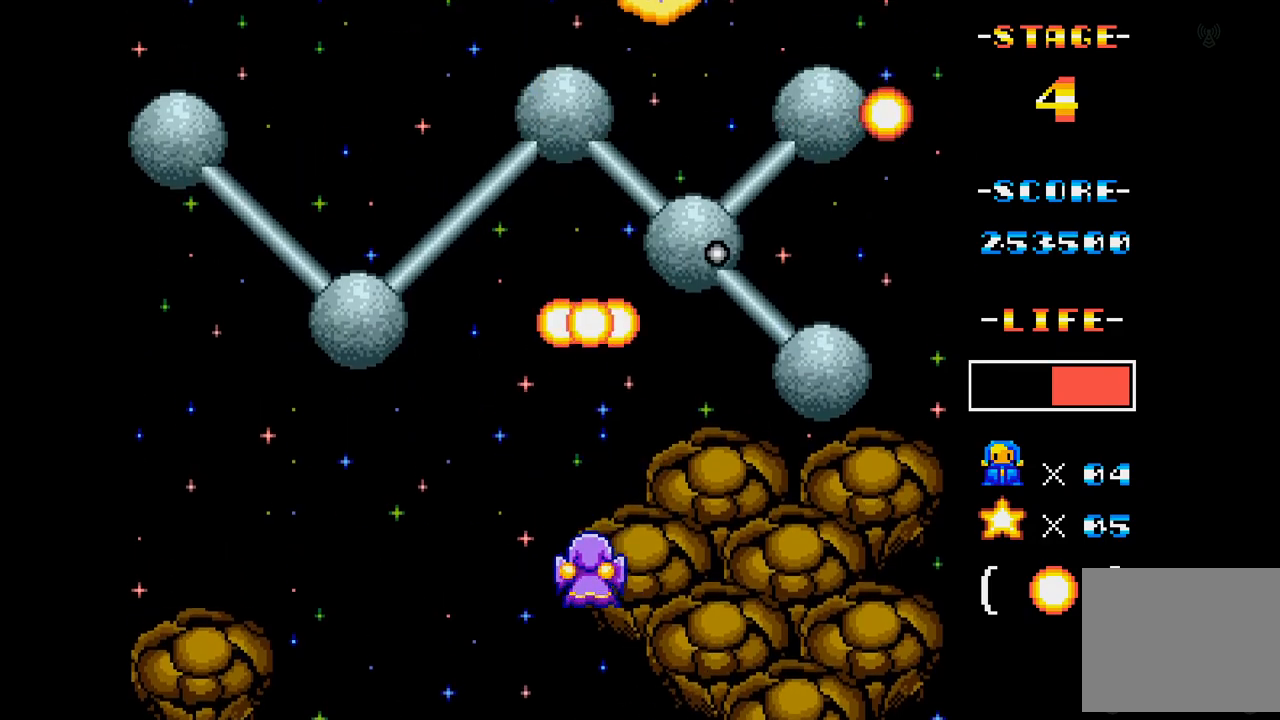
{"buttons": ["A", "DPAD_UP"], "events": [[184, "DPAD_RIGHT", "up"], [417, "DPAD_UP", "down"]]}
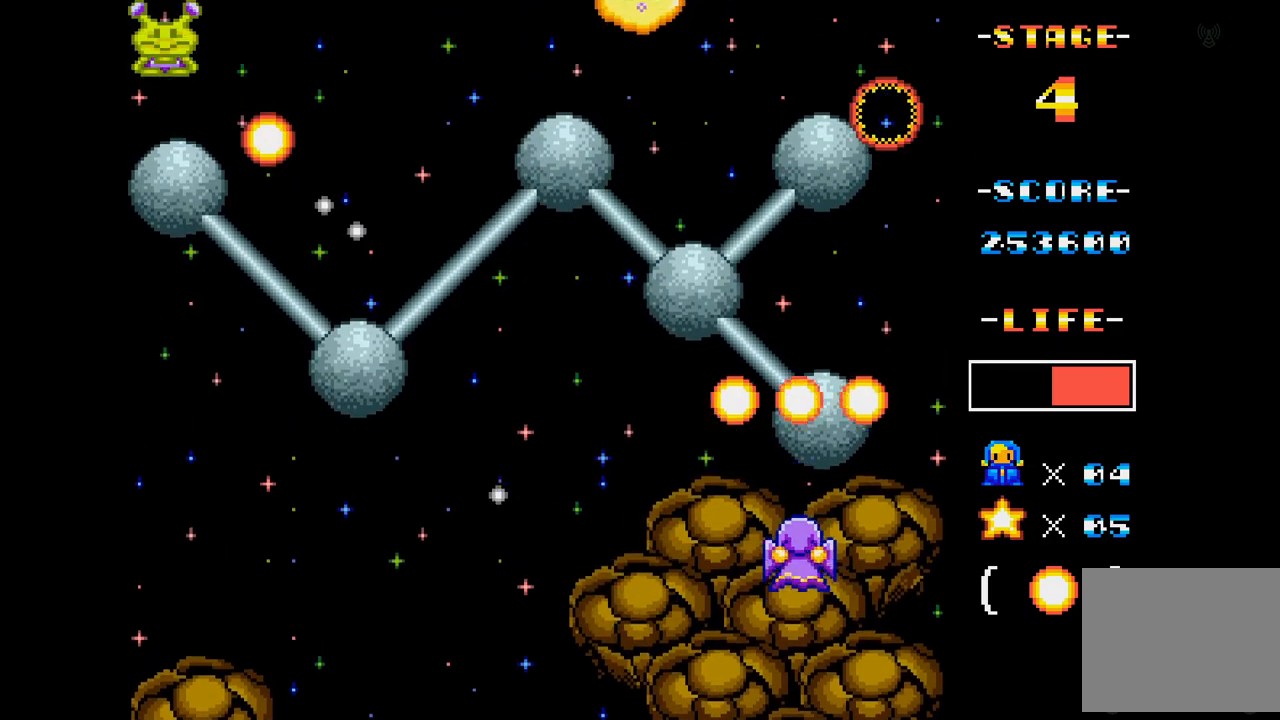
{"buttons": ["A", "DPAD_RIGHT"], "events": [[17, "DPAD_UP", "up"], [100, "DPAD_LEFT", "down"], [284, "DPAD_DOWN", "down"], [300, "DPAD_LEFT", "up"], [334, "DPAD_DOWN", "up"], [334, "DPAD_RIGHT", "down"], [350, "DPAD_UP", "down"], [467, "DPAD_UP", "up"]]}
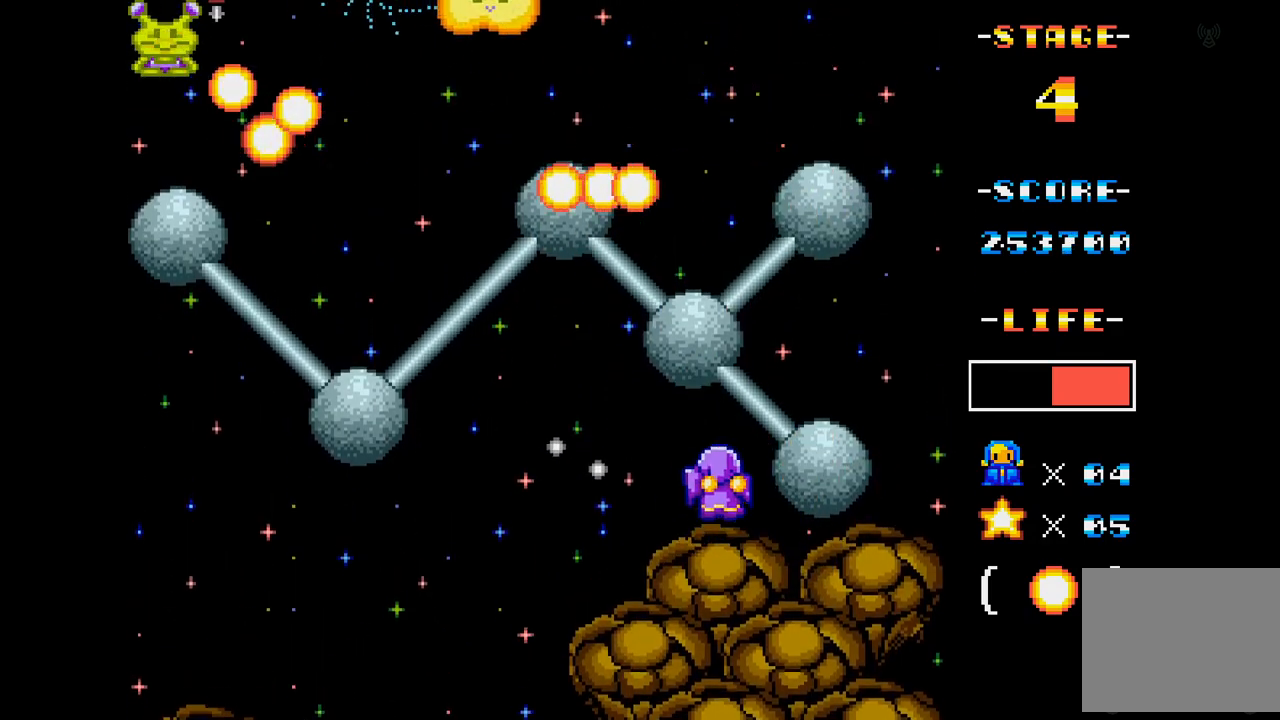
{"buttons": ["A", "DPAD_DOWN", "DPAD_LEFT"], "events": [[67, "DPAD_DOWN", "down"], [100, "DPAD_DOWN", "up"], [151, "DPAD_UP", "down"], [184, "DPAD_RIGHT", "up"], [251, "DPAD_LEFT", "down"], [284, "DPAD_UP", "up"], [451, "DPAD_DOWN", "down"]]}
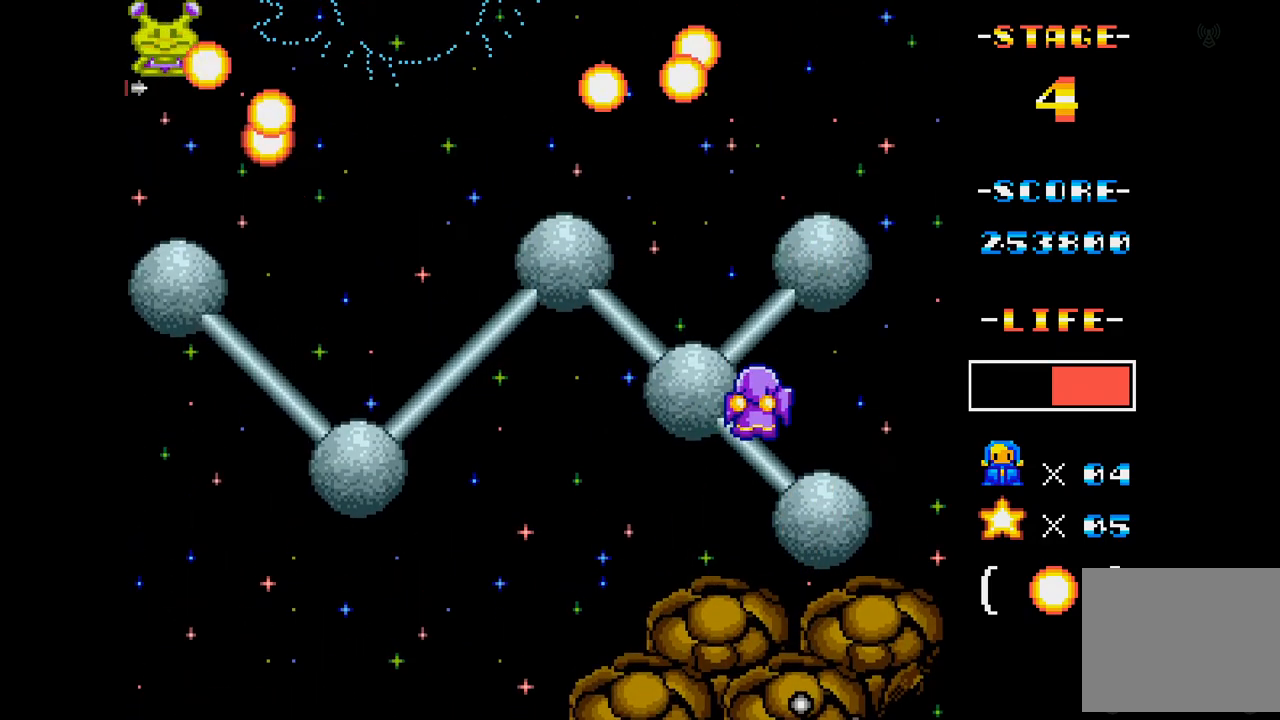
{"buttons": ["A"], "events": [[150, "DPAD_DOWN", "up"], [217, "DPAD_LEFT", "up"]]}
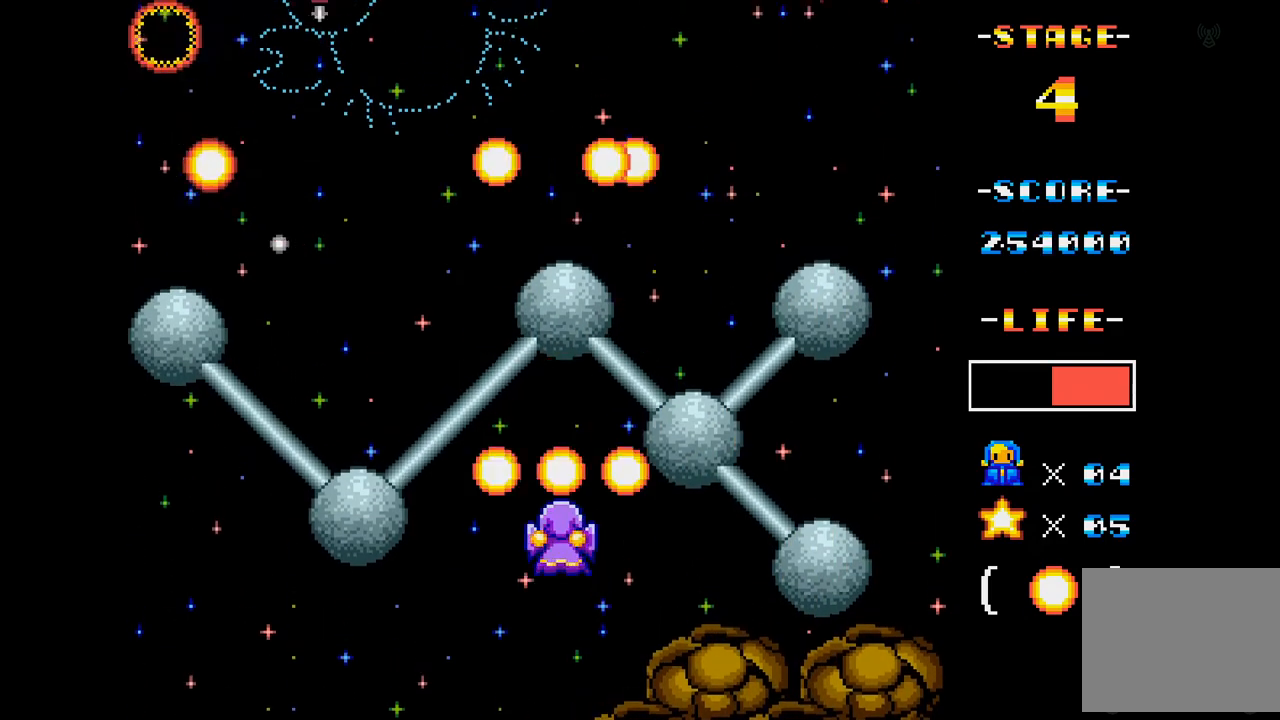
{"buttons": ["A", "DPAD_UP"], "events": [[217, "DPAD_RIGHT", "down"], [351, "DPAD_UP", "down"], [401, "DPAD_RIGHT", "up"]]}
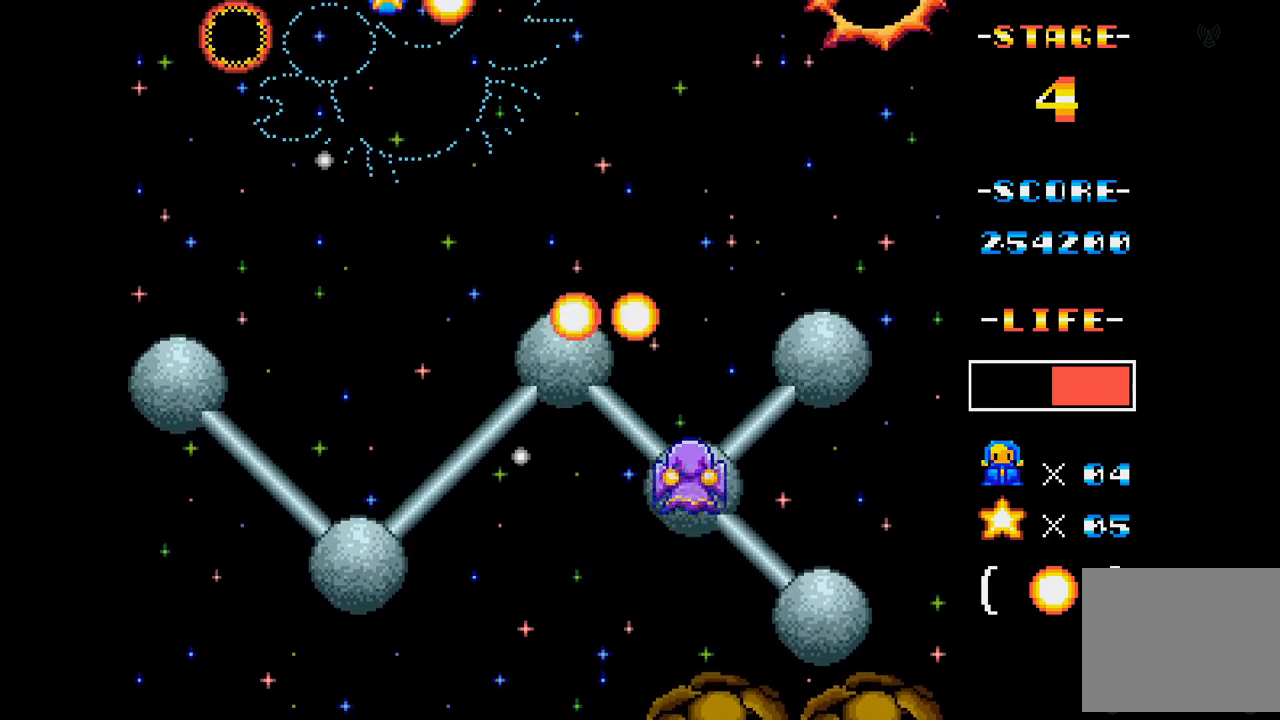
{"buttons": ["A", "DPAD_DOWN", "DPAD_LEFT"], "events": [[50, "DPAD_UP", "up"], [267, "DPAD_DOWN", "down"], [300, "DPAD_LEFT", "down"]]}
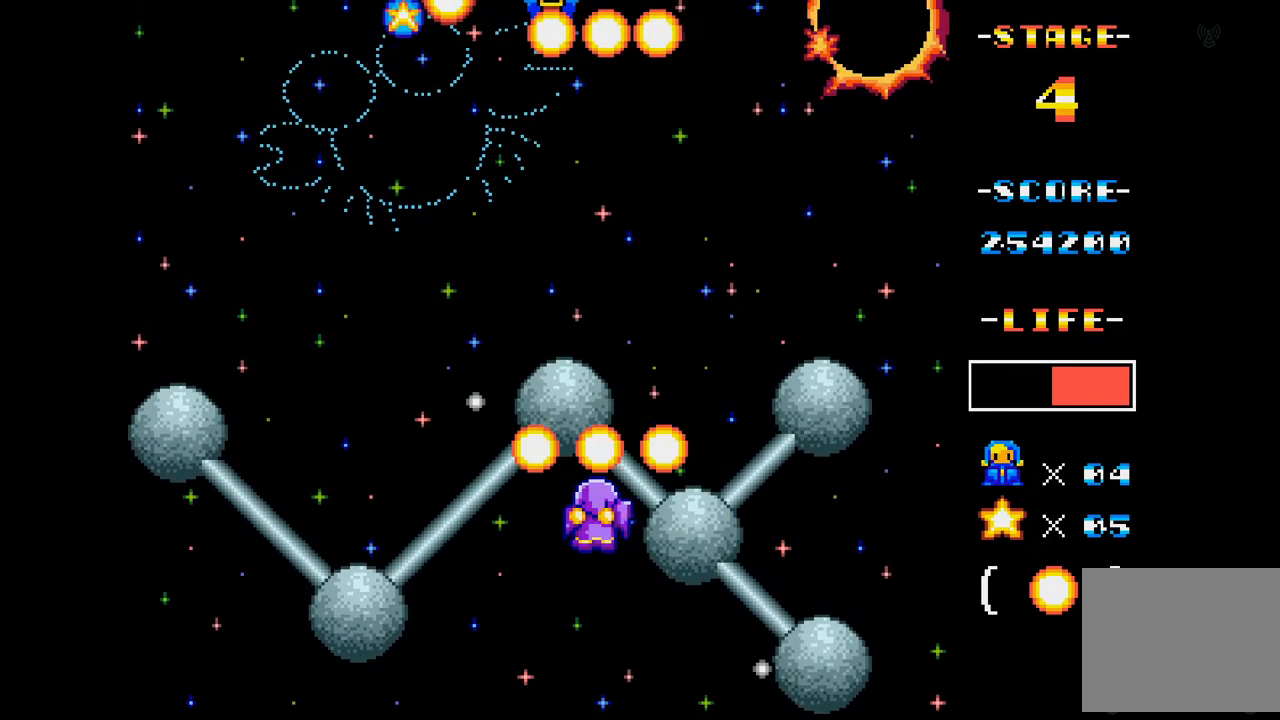
{"buttons": ["A", "DPAD_UP"], "events": [[50, "DPAD_DOWN", "up"], [151, "DPAD_LEFT", "up"], [301, "DPAD_UP", "down"]]}
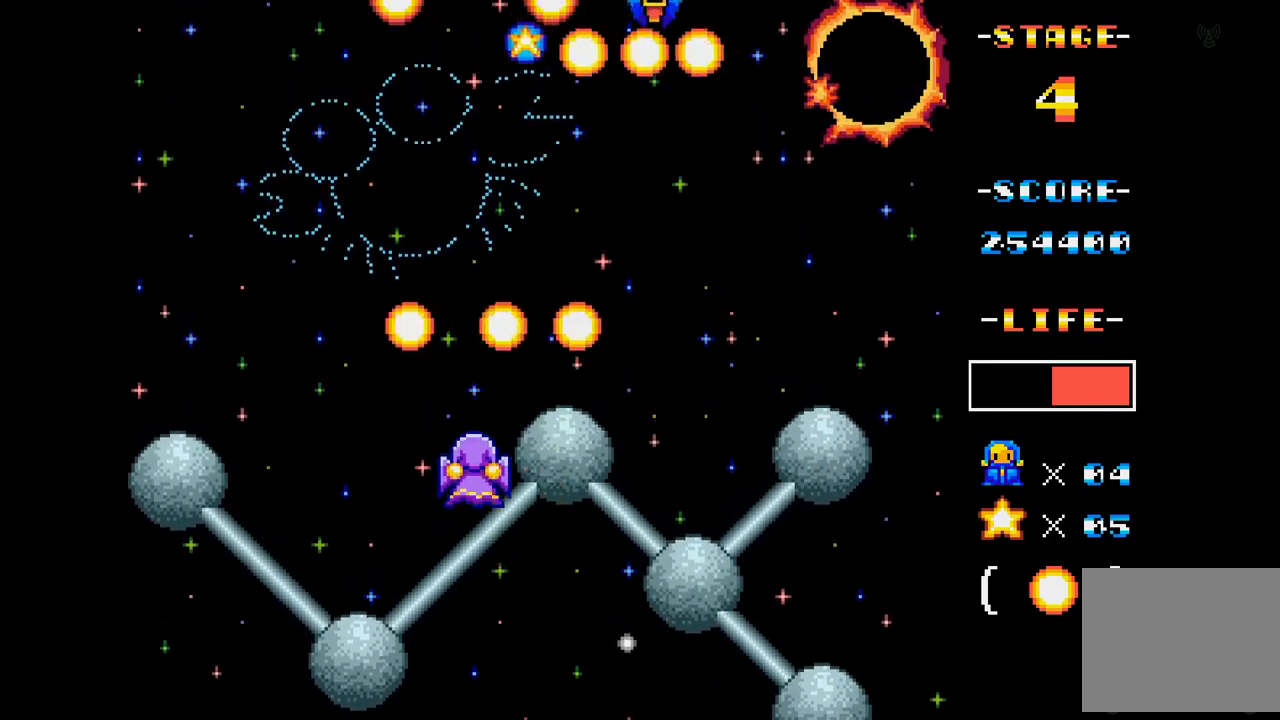
{"buttons": ["A", "DPAD_DOWN"], "events": [[117, "DPAD_UP", "up"], [217, "DPAD_RIGHT", "down"], [417, "DPAD_DOWN", "down"], [500, "DPAD_RIGHT", "up"]]}